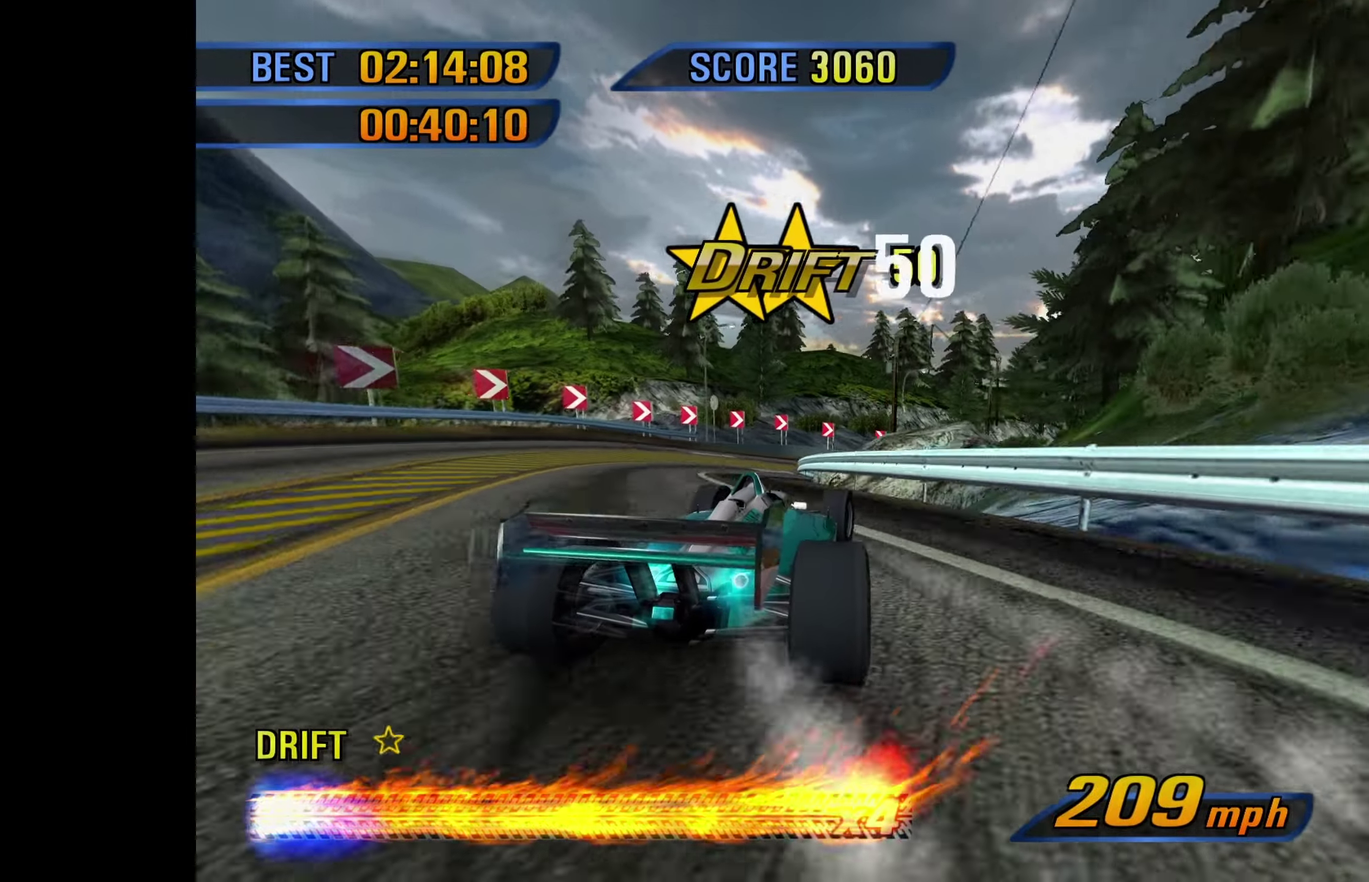
Gameplay with a controller (Xbox layout); each line is a JSON object with the inputs held at the frame after it. "events" lists button and stick changes between this image and that frame as [ms after this image, input, new state], when the widget could be followed in between. Not read: HOME R3 right_stick.
{"buttons": [], "left_stick": "right", "events": [[17, "R1", "up"], [33, "L2", "down"], [117, "L2", "up"], [333, "L2", "down"], [450, "L2", "up"]]}
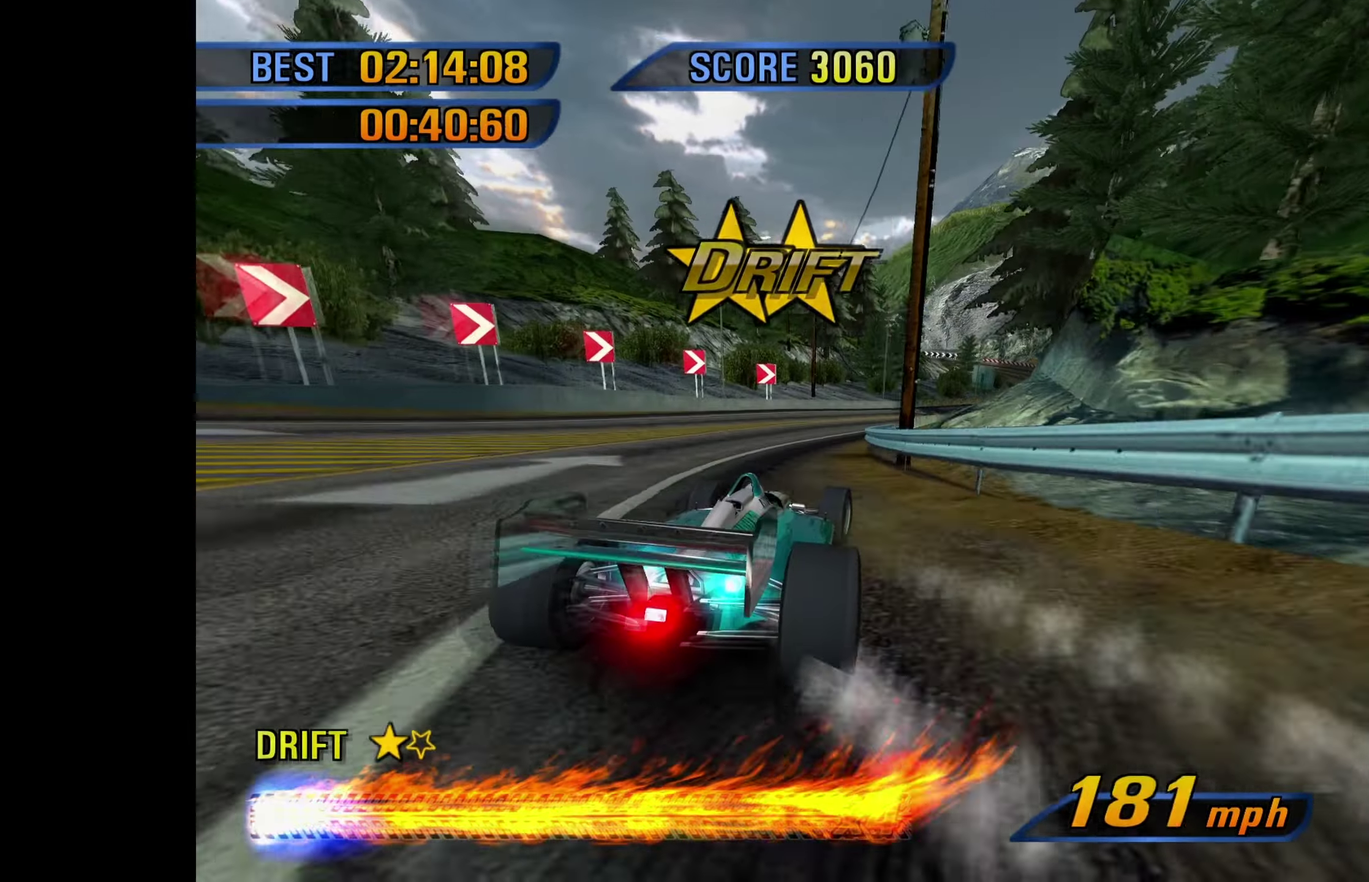
{"buttons": [], "left_stick": "center", "events": [[167, "left_stick", "center"]]}
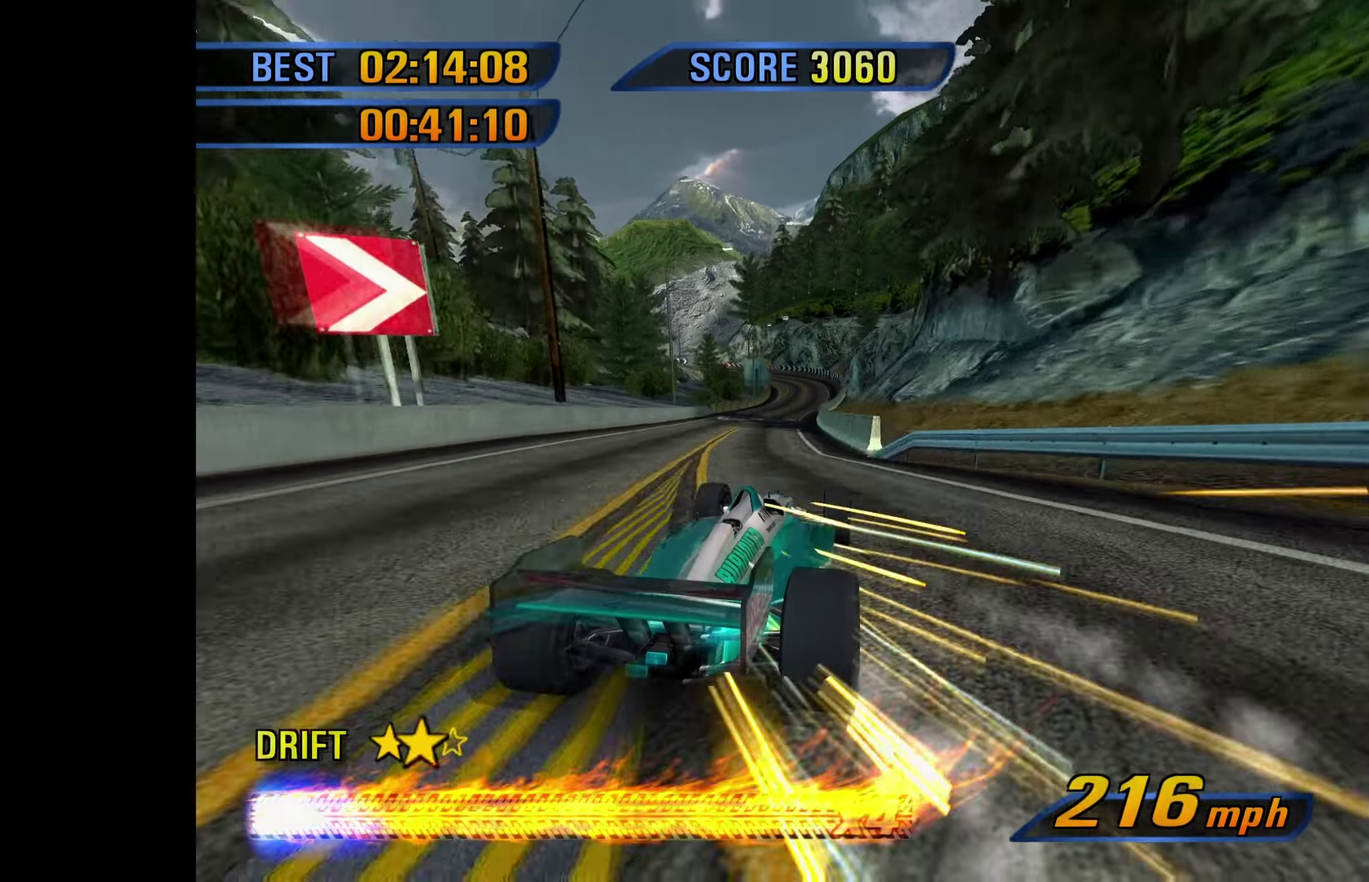
{"buttons": [], "left_stick": "down-left", "events": [[83, "left_stick", "left"], [500, "left_stick", "down-left"]]}
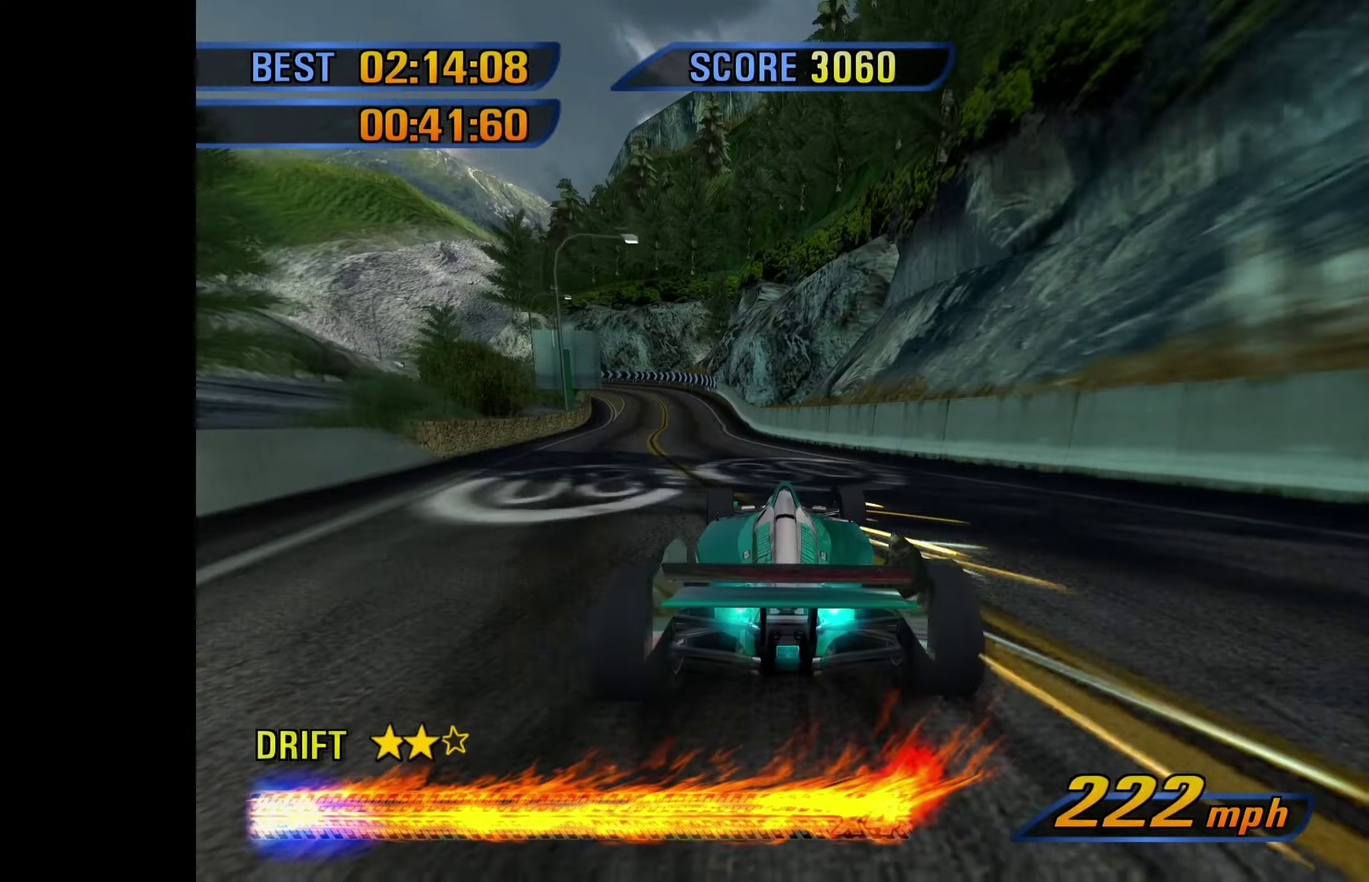
{"buttons": [], "left_stick": "left", "events": [[50, "left_stick", "left"], [167, "L2", "down"], [250, "L2", "up"]]}
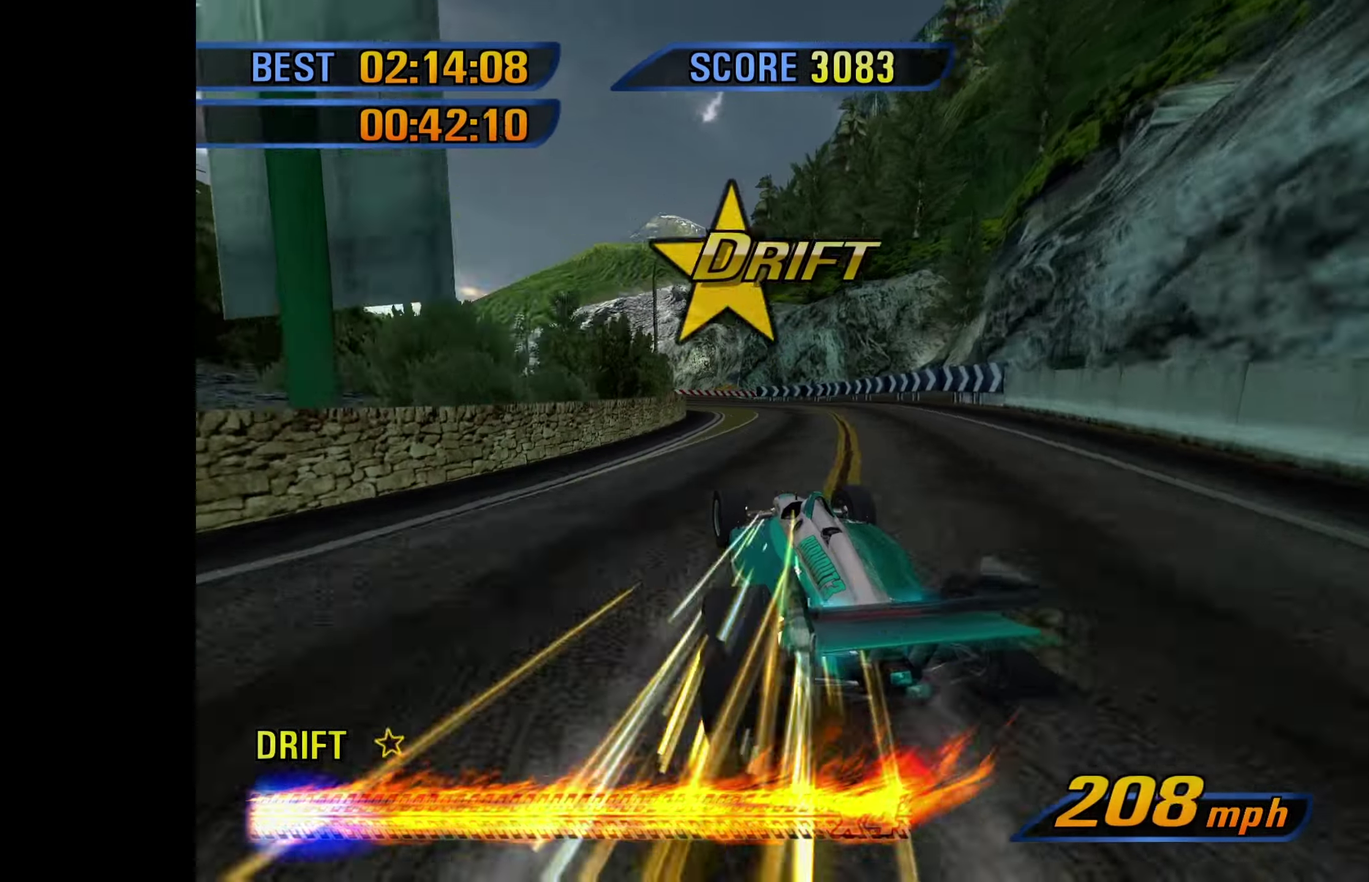
{"buttons": [], "left_stick": "left", "events": [[250, "R1", "down"], [317, "L2", "down"], [317, "R1", "up"], [417, "L2", "up"]]}
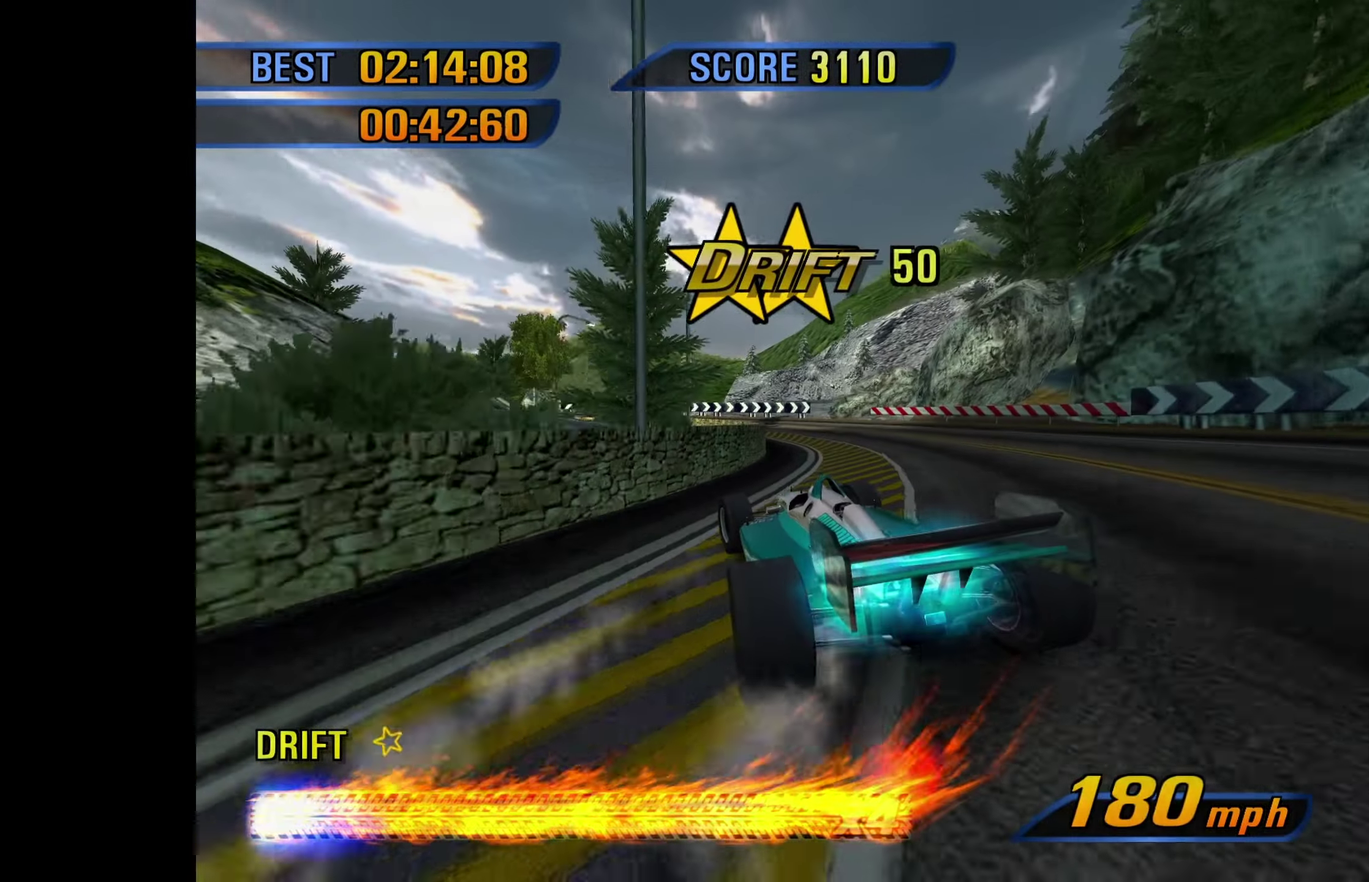
{"buttons": [], "left_stick": "center", "events": [[167, "left_stick", "down-left"], [200, "R1", "down"], [217, "L2", "down"], [250, "R1", "up"], [300, "L2", "up"], [300, "left_stick", "center"]]}
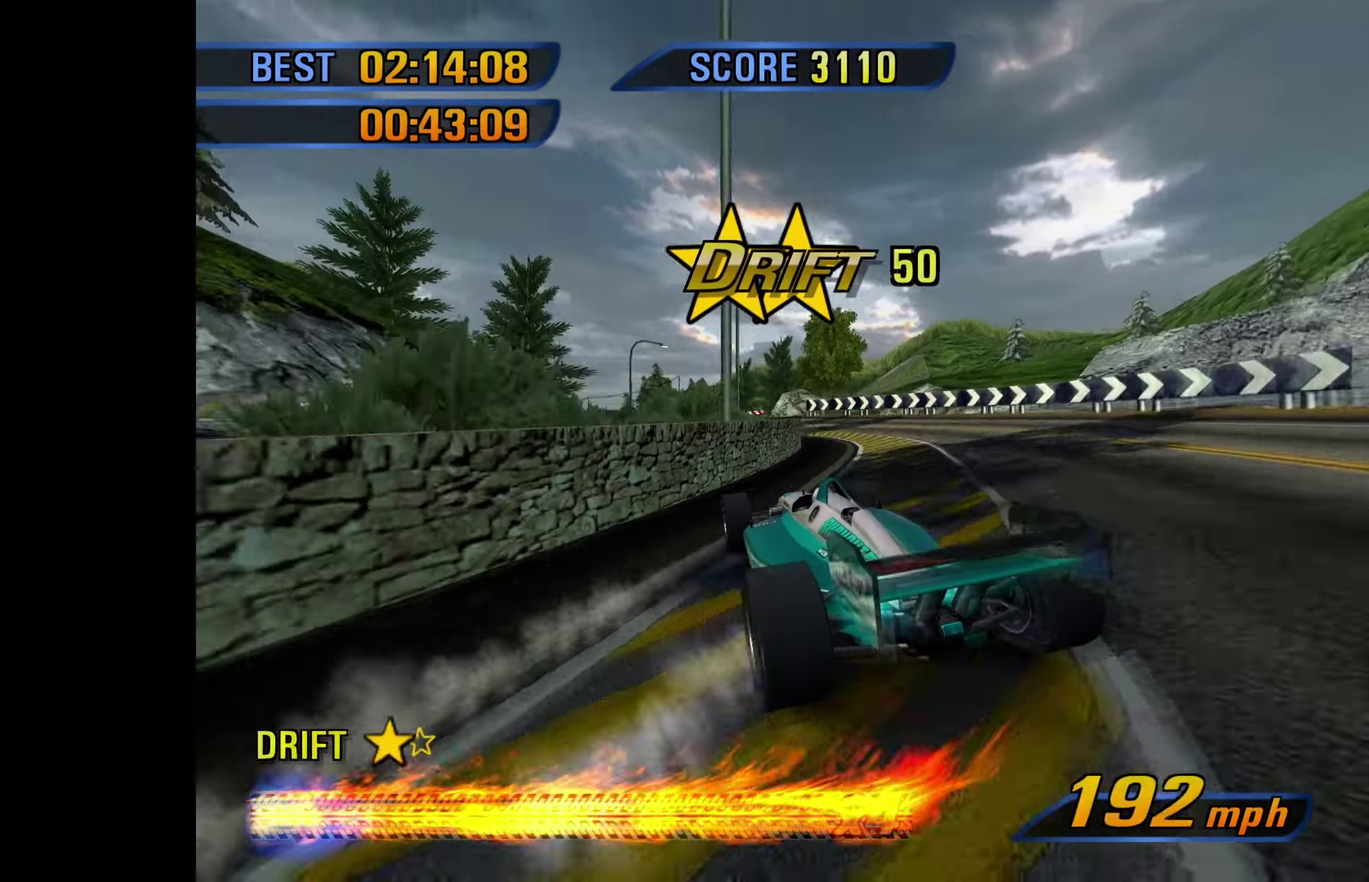
{"buttons": [], "left_stick": "left", "events": [[50, "left_stick", "right"], [250, "left_stick", "center"], [400, "left_stick", "left"]]}
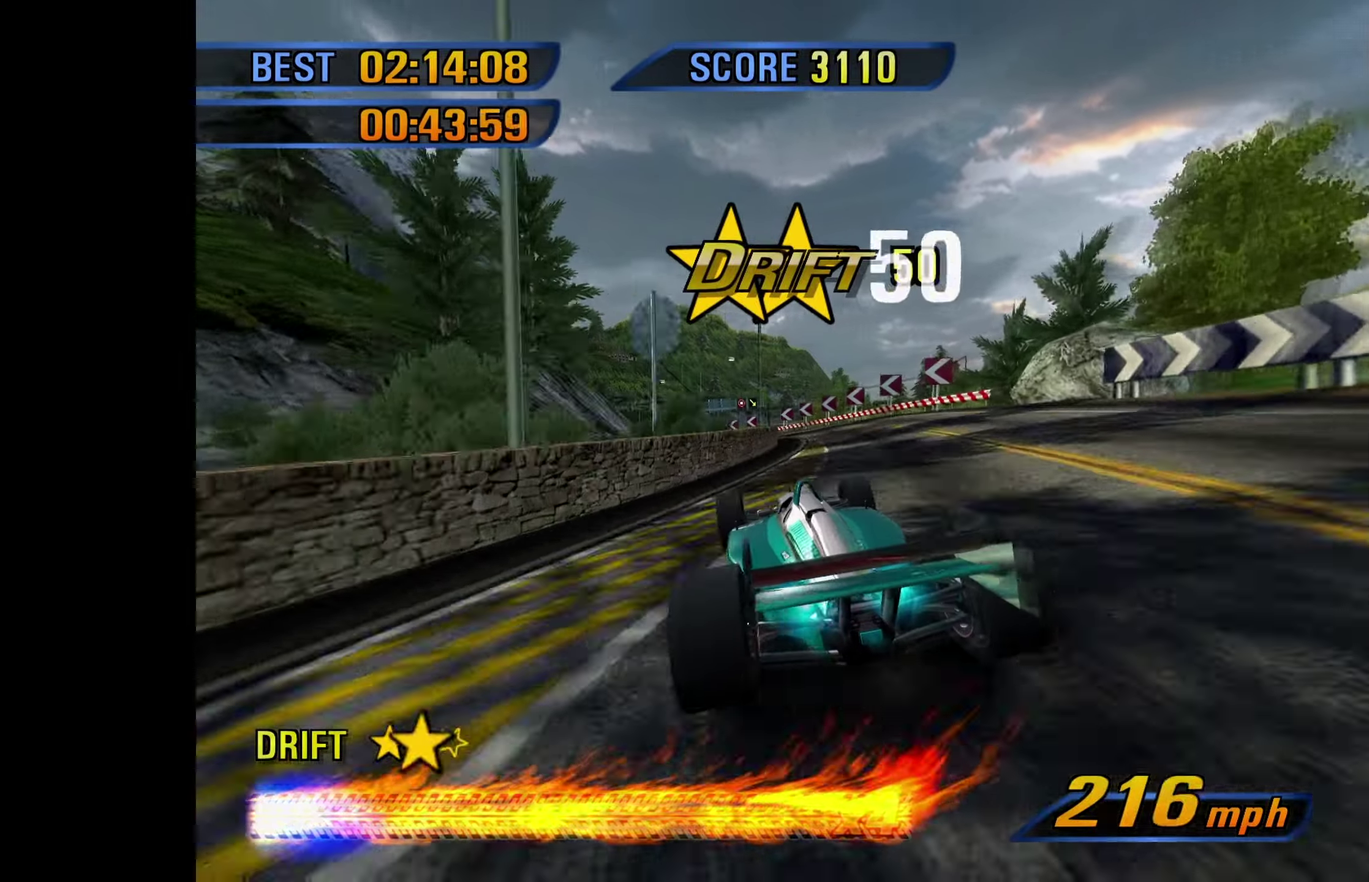
{"buttons": [], "left_stick": "right", "events": [[317, "left_stick", "center"], [484, "left_stick", "right"]]}
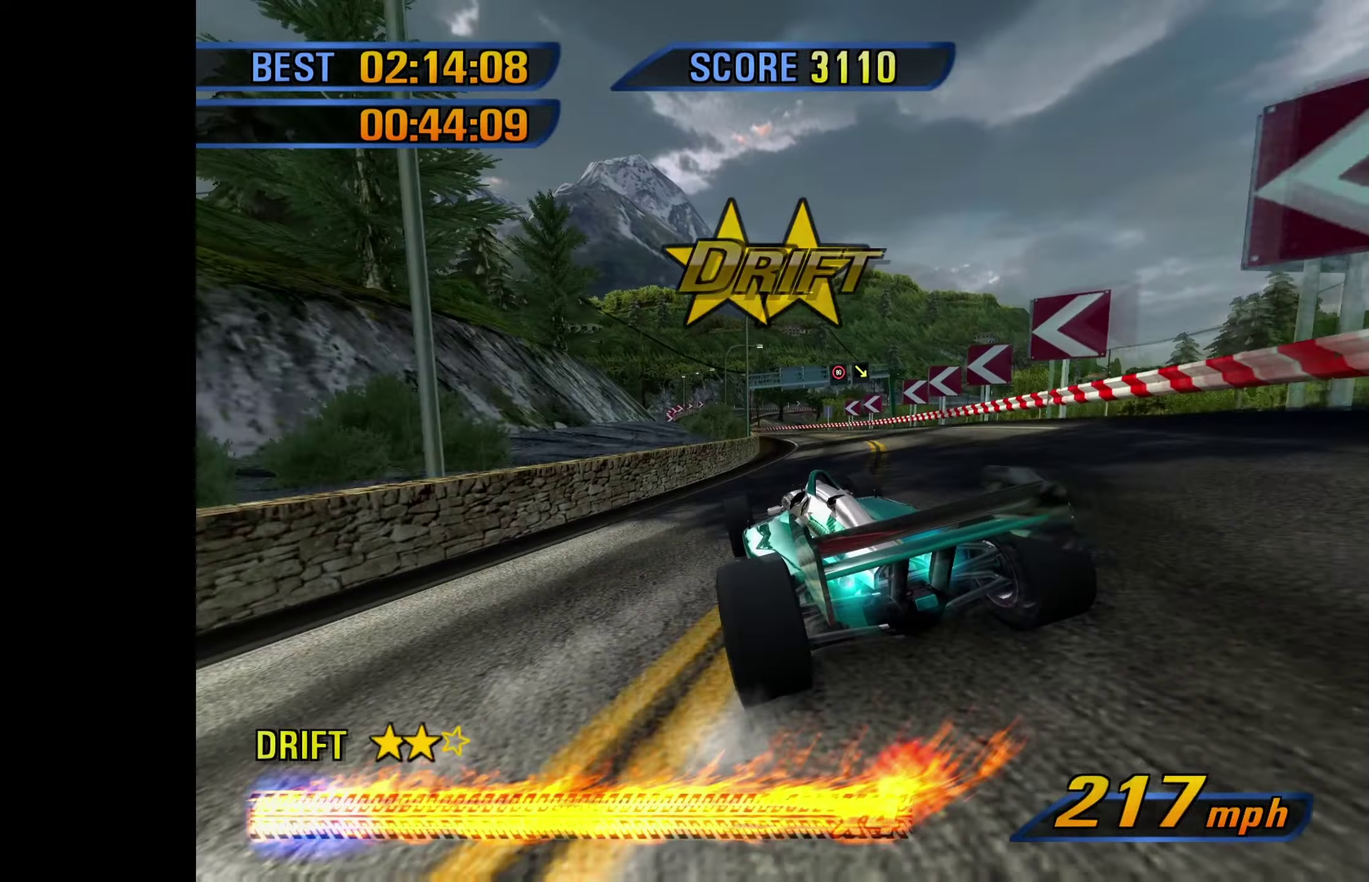
{"buttons": [], "left_stick": "center", "events": [[317, "left_stick", "center"]]}
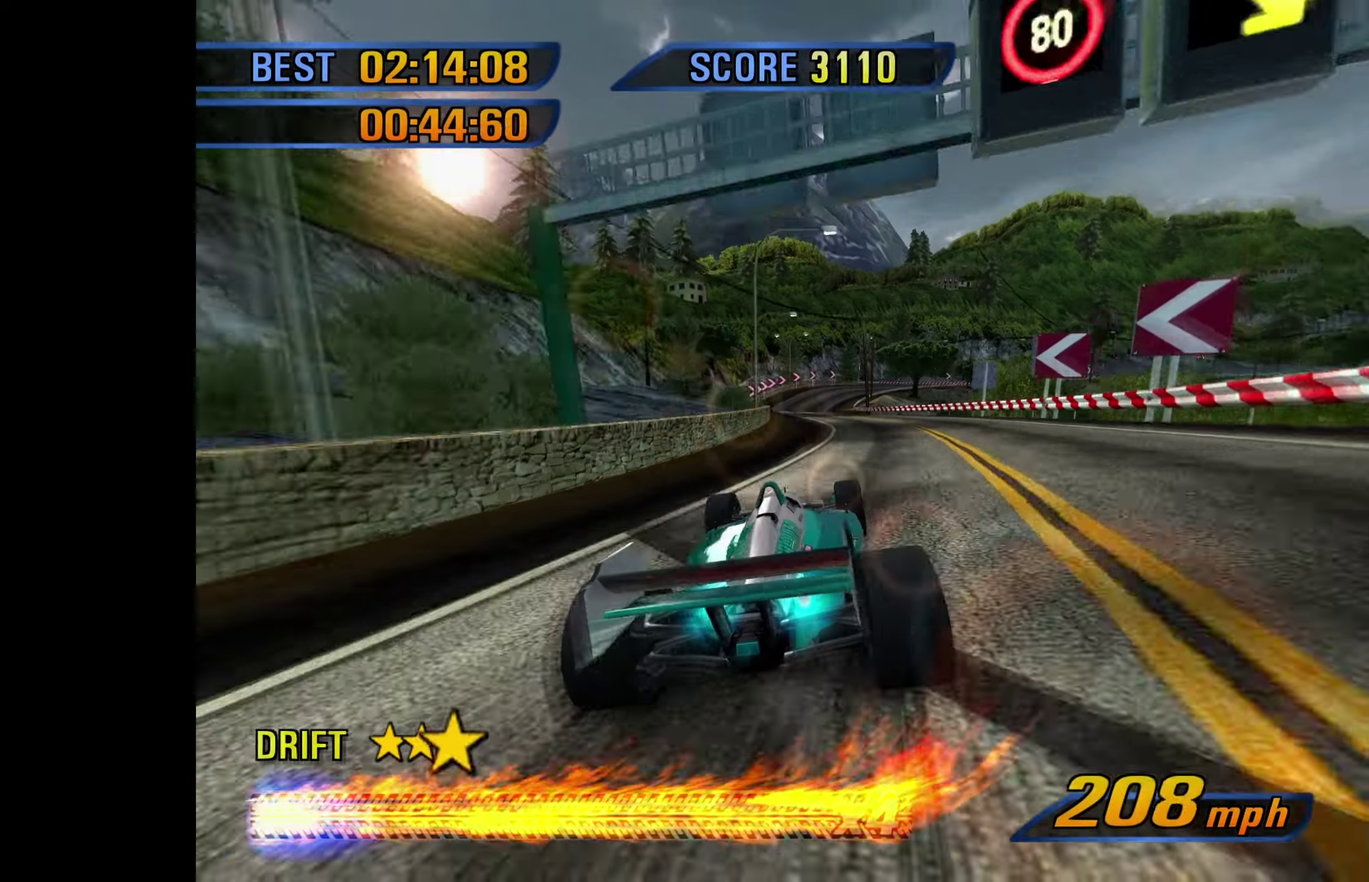
{"buttons": [], "left_stick": "center", "events": [[167, "left_stick", "left"], [500, "left_stick", "center"]]}
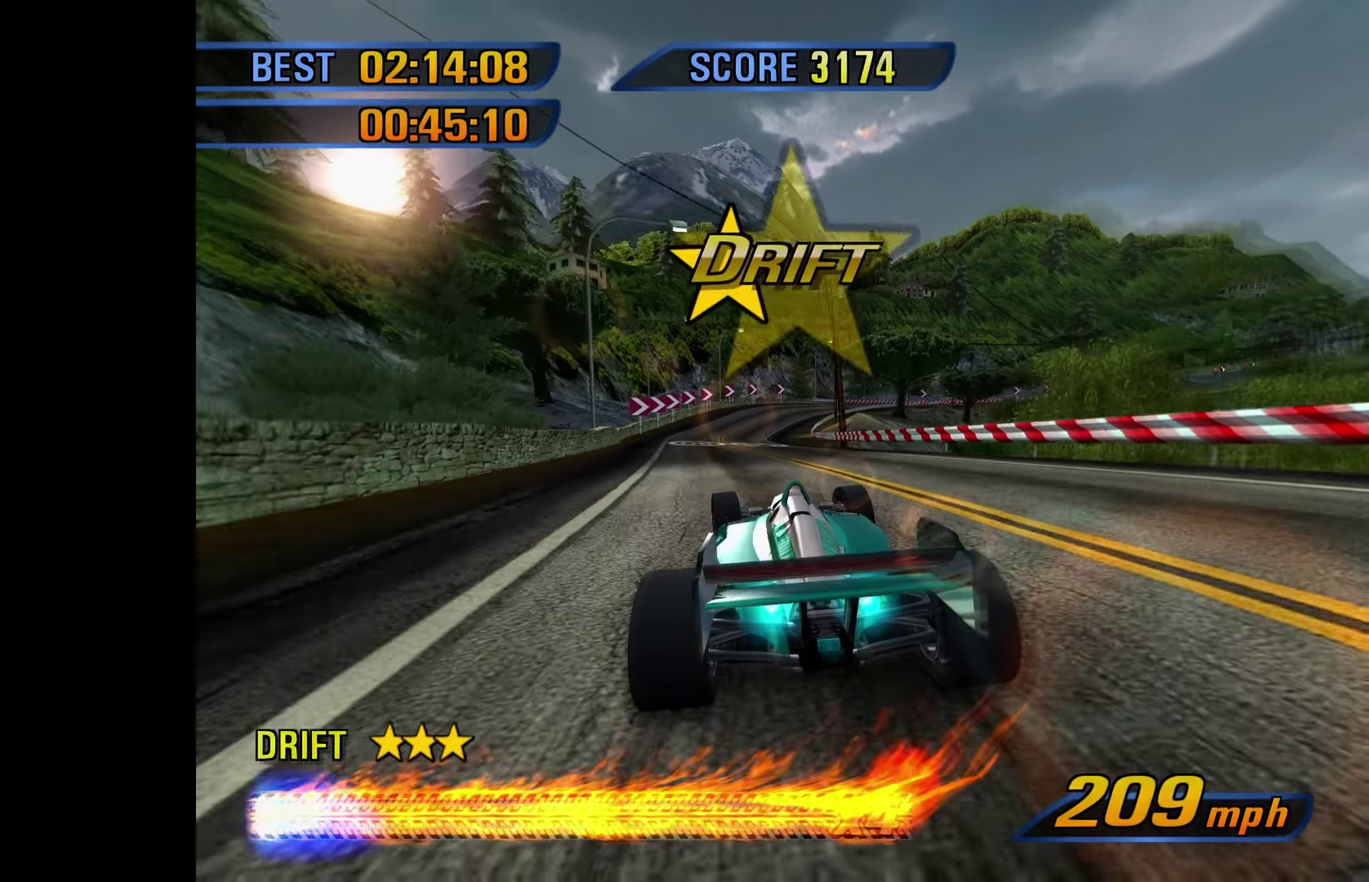
{"buttons": [], "left_stick": "right", "events": [[134, "left_stick", "right"], [267, "L2", "down"], [317, "L2", "up"]]}
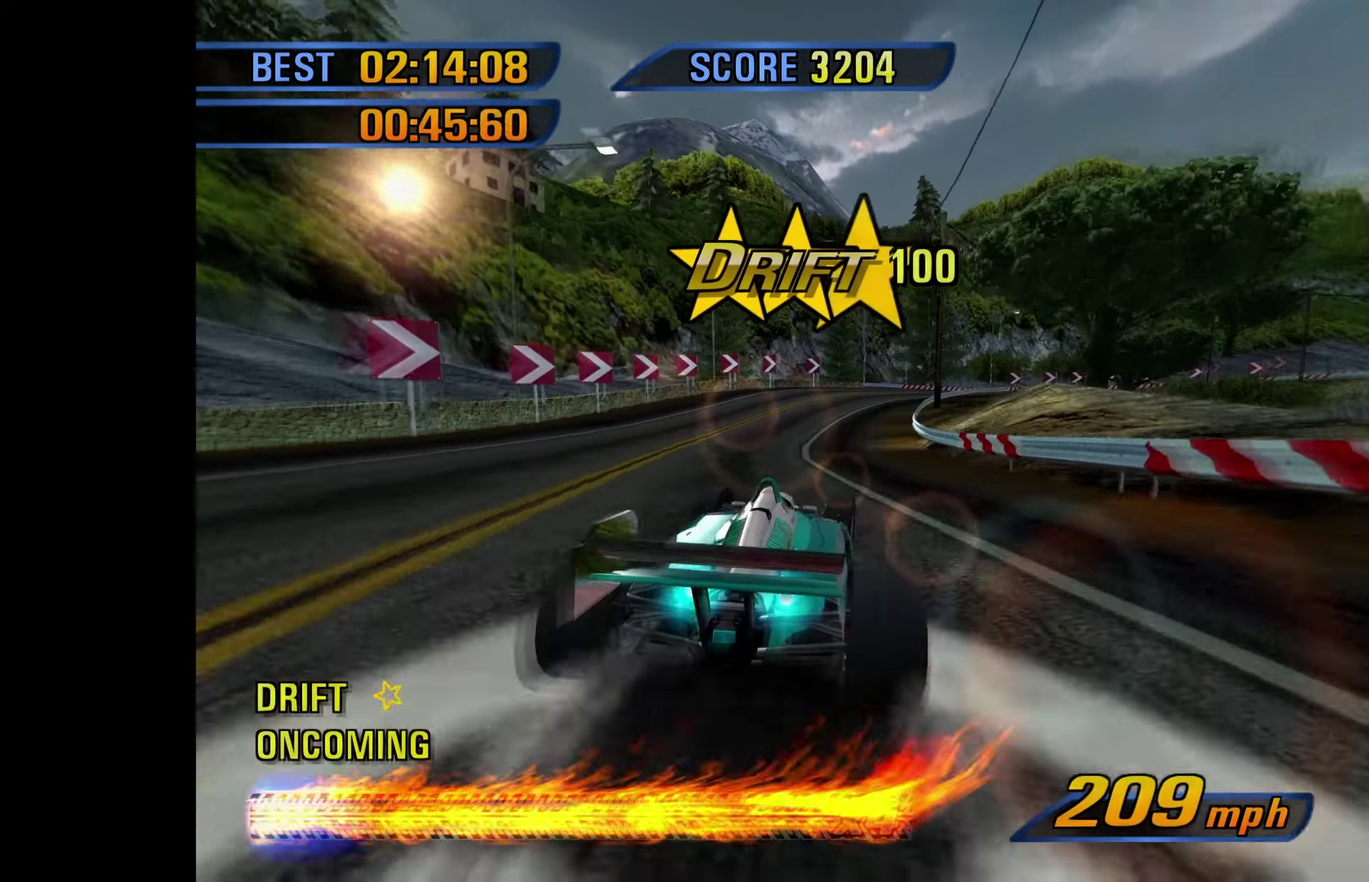
{"buttons": [], "left_stick": "right", "events": [[250, "R1", "down"], [300, "L2", "down"], [300, "R1", "up"], [384, "L2", "up"]]}
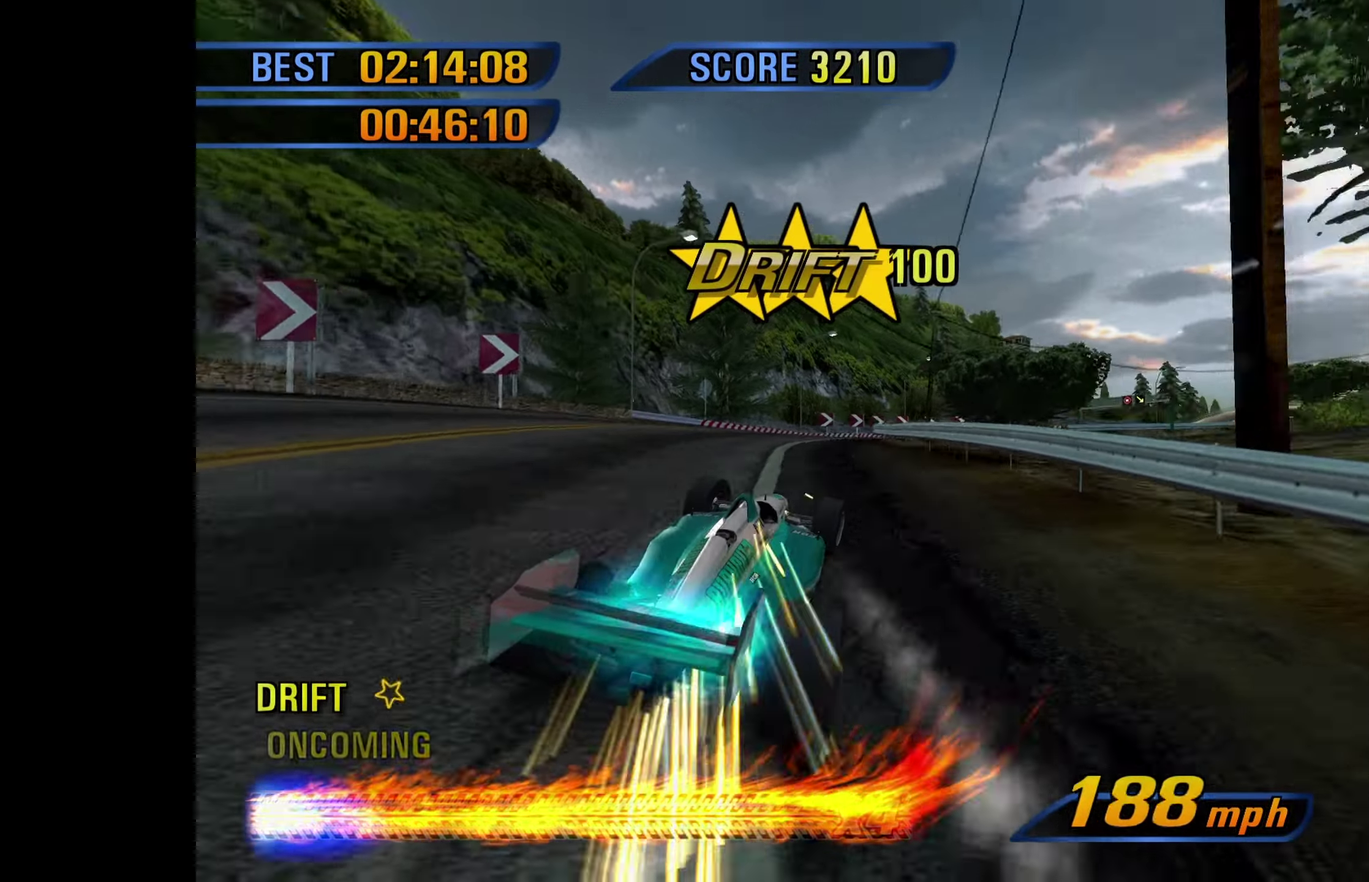
{"buttons": [], "left_stick": "right", "events": [[67, "left_stick", "center"], [384, "left_stick", "right"]]}
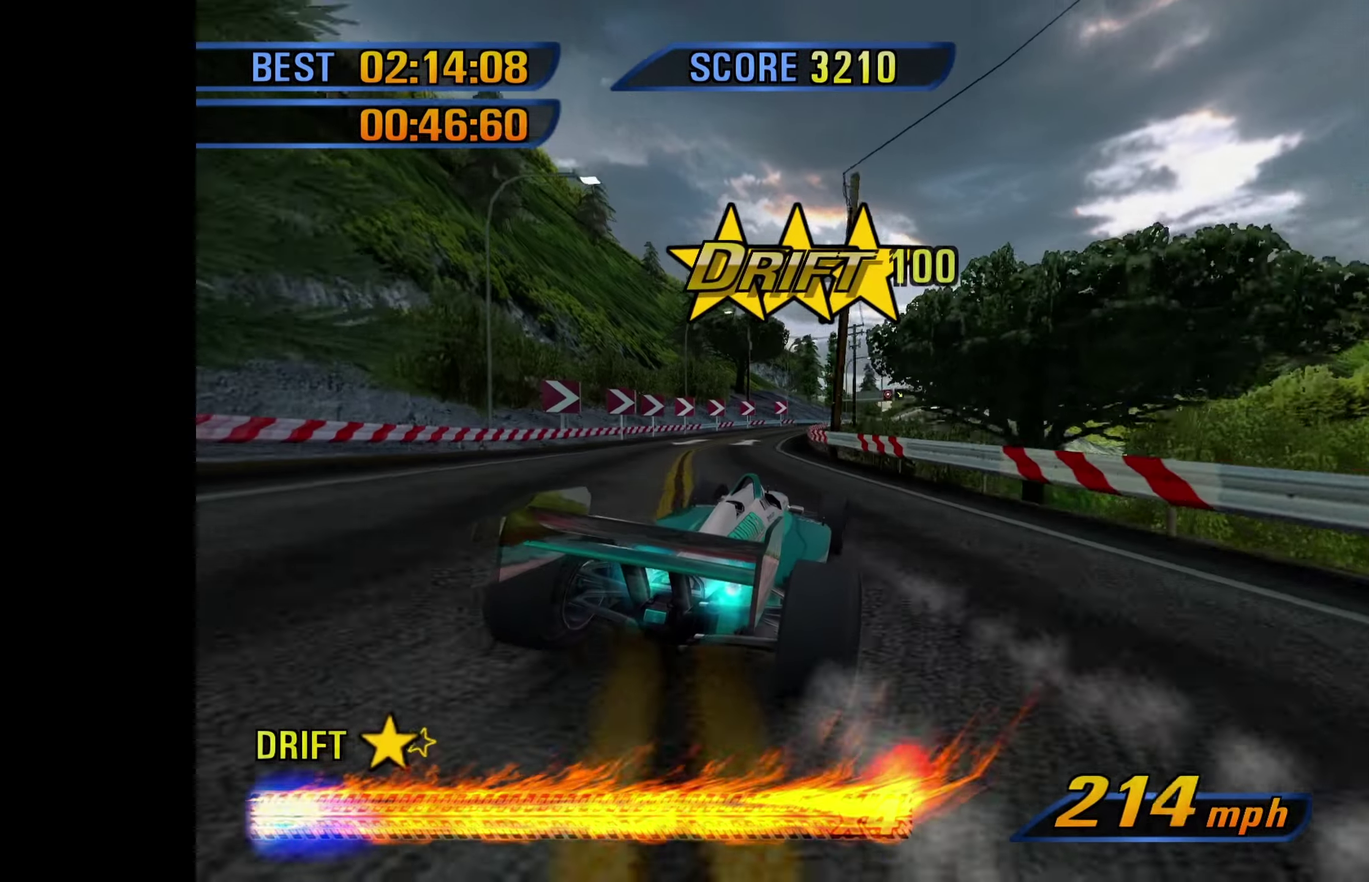
{"buttons": [], "left_stick": "left", "events": [[17, "left_stick", "center"], [500, "left_stick", "left"]]}
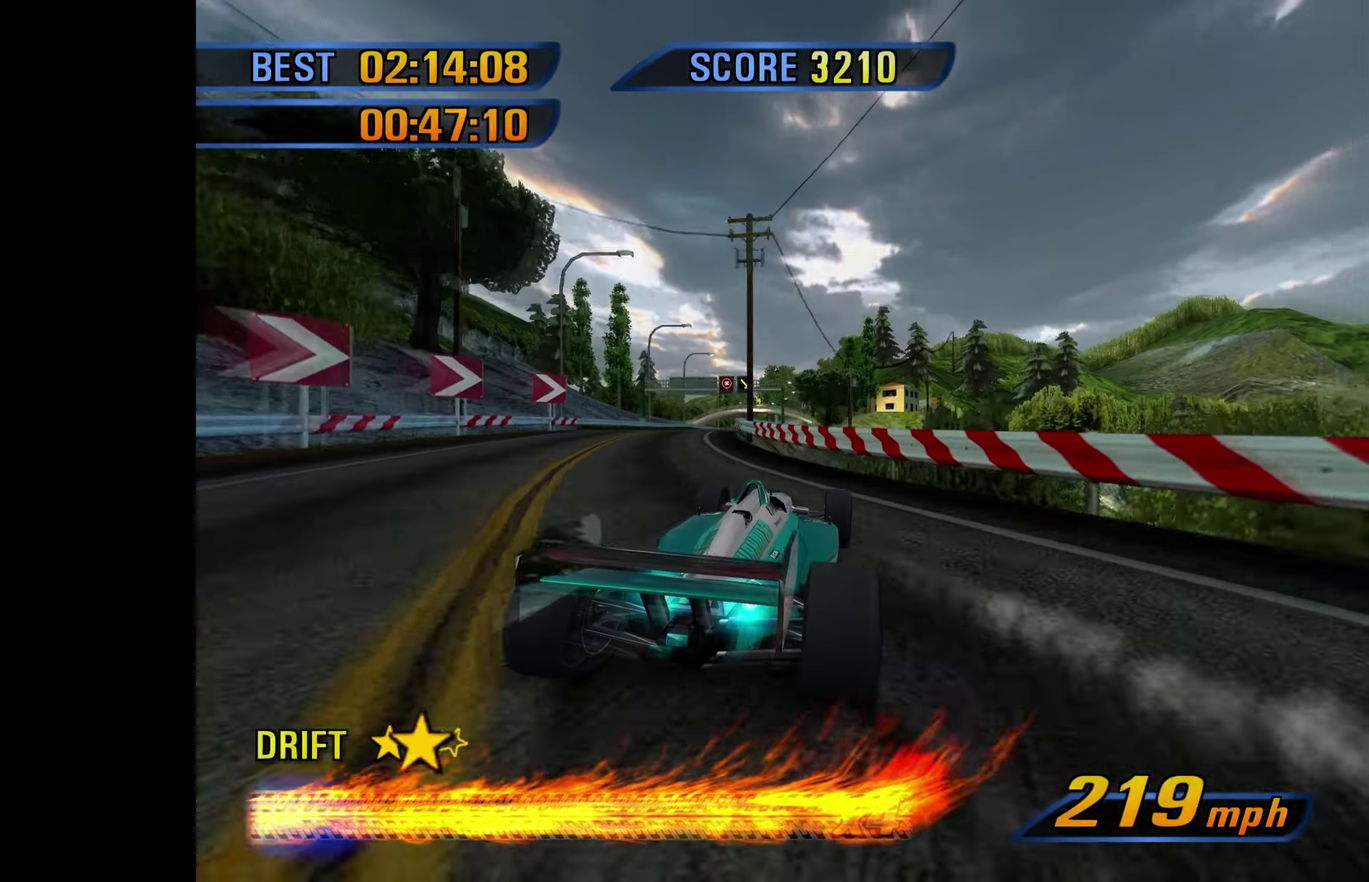
{"buttons": [], "left_stick": "center", "events": [[284, "left_stick", "center"]]}
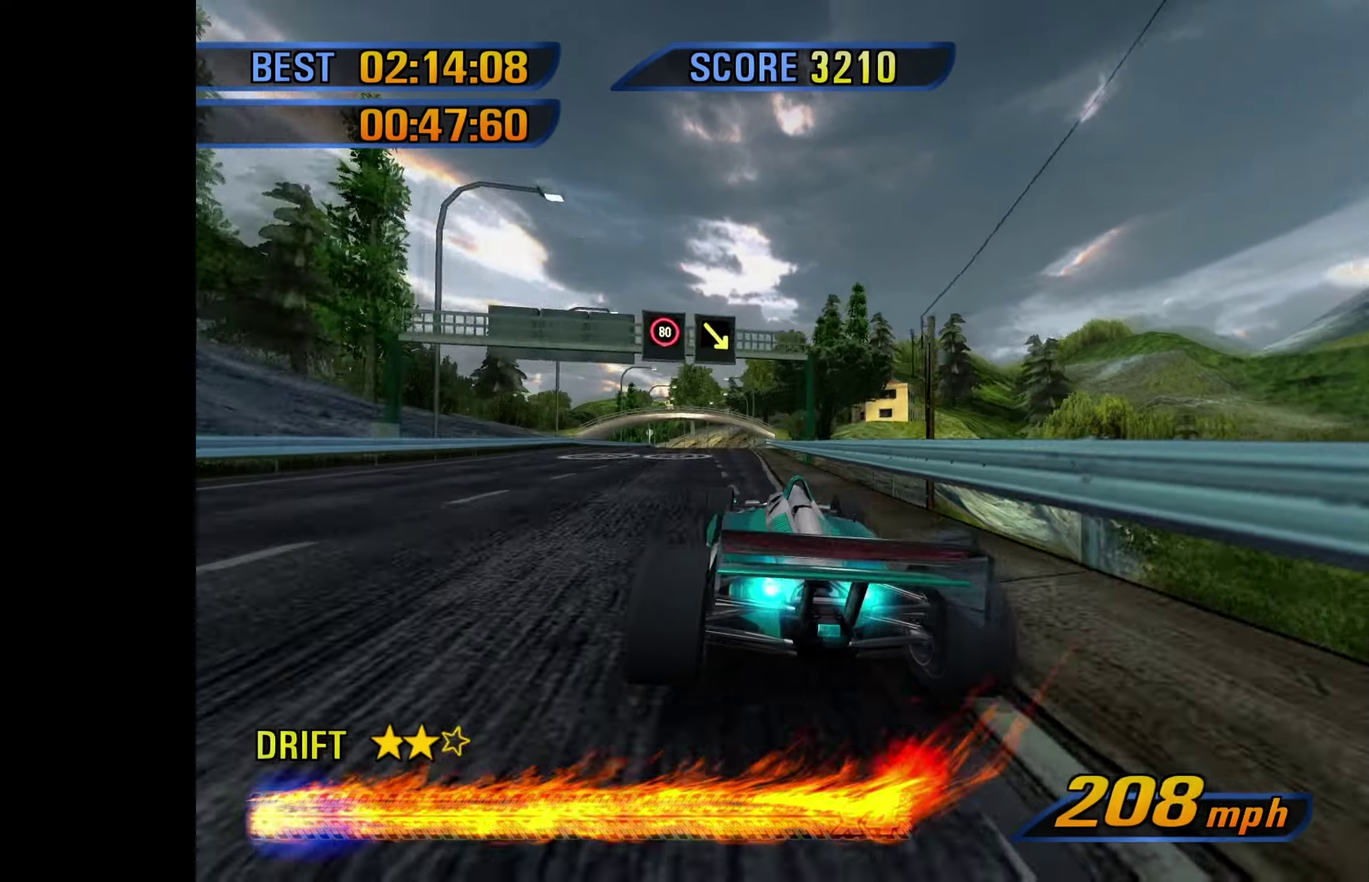
{"buttons": [], "left_stick": "center", "events": [[117, "left_stick", "right"], [184, "left_stick", "center"]]}
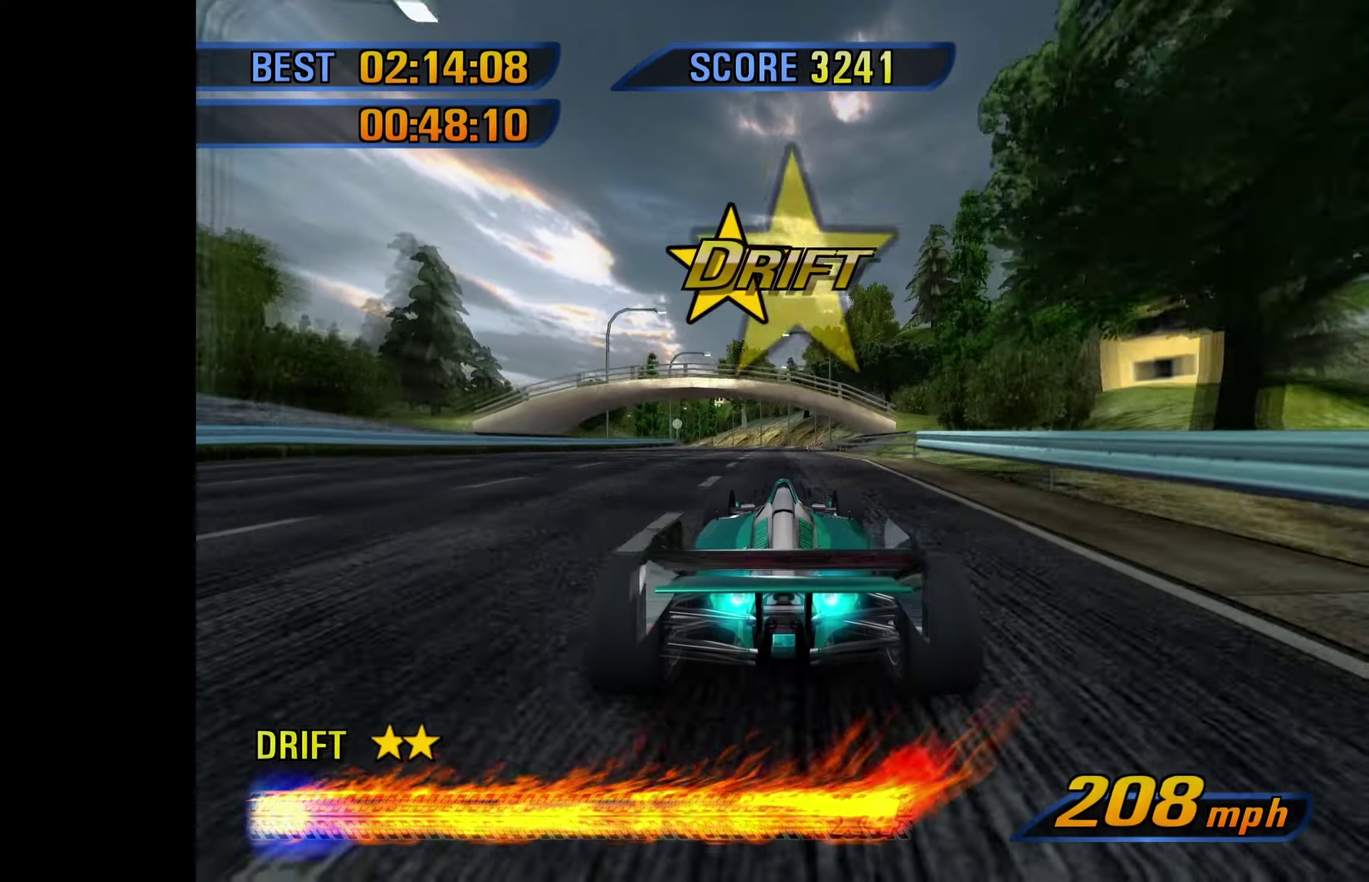
{"buttons": [], "left_stick": "left", "events": [[17, "left_stick", "left"]]}
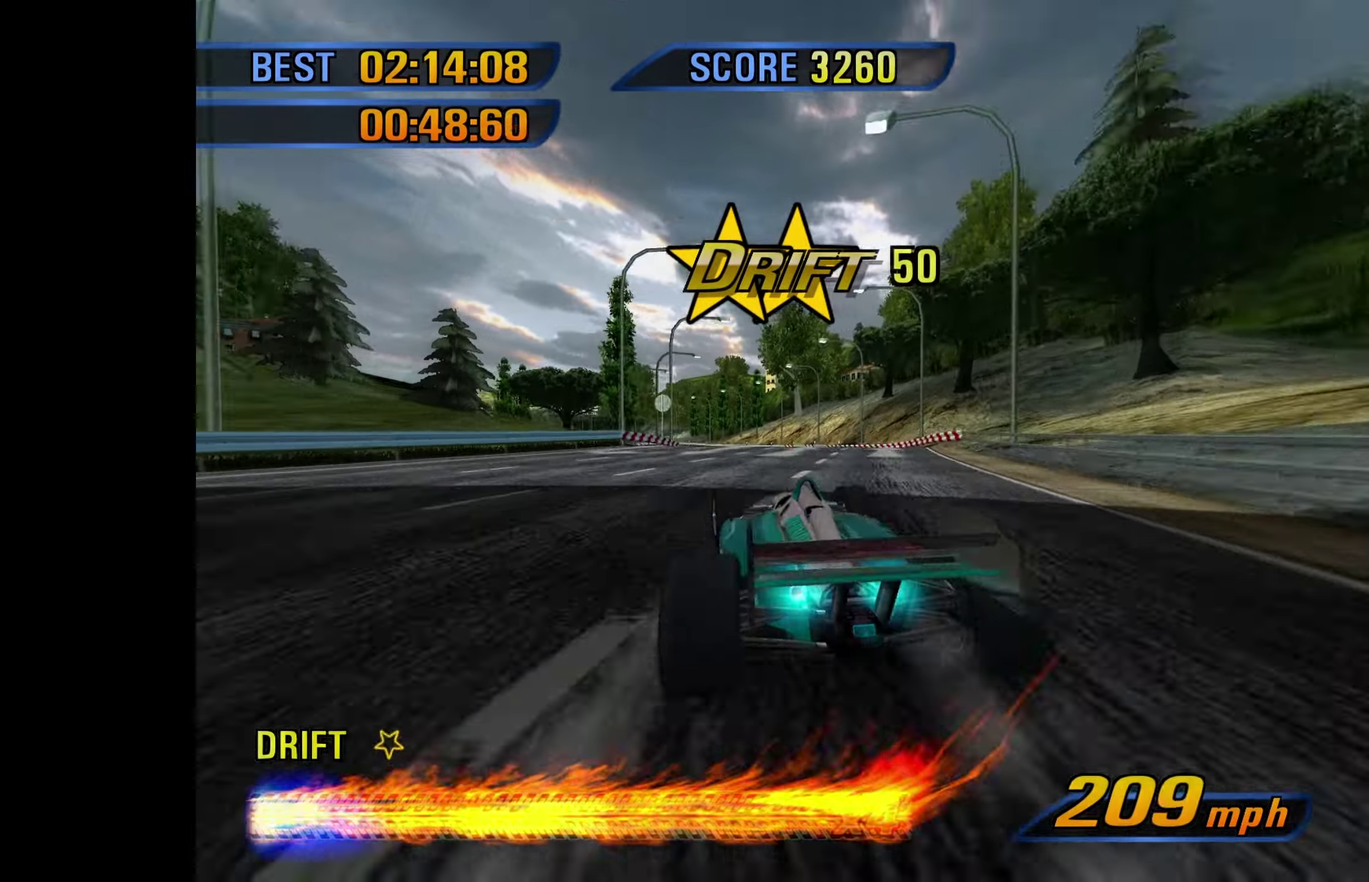
{"buttons": [], "left_stick": "center", "events": [[33, "R1", "down"], [33, "left_stick", "center"], [100, "R1", "up"], [116, "left_stick", "right"], [183, "L2", "down"], [250, "L2", "up"], [500, "left_stick", "center"]]}
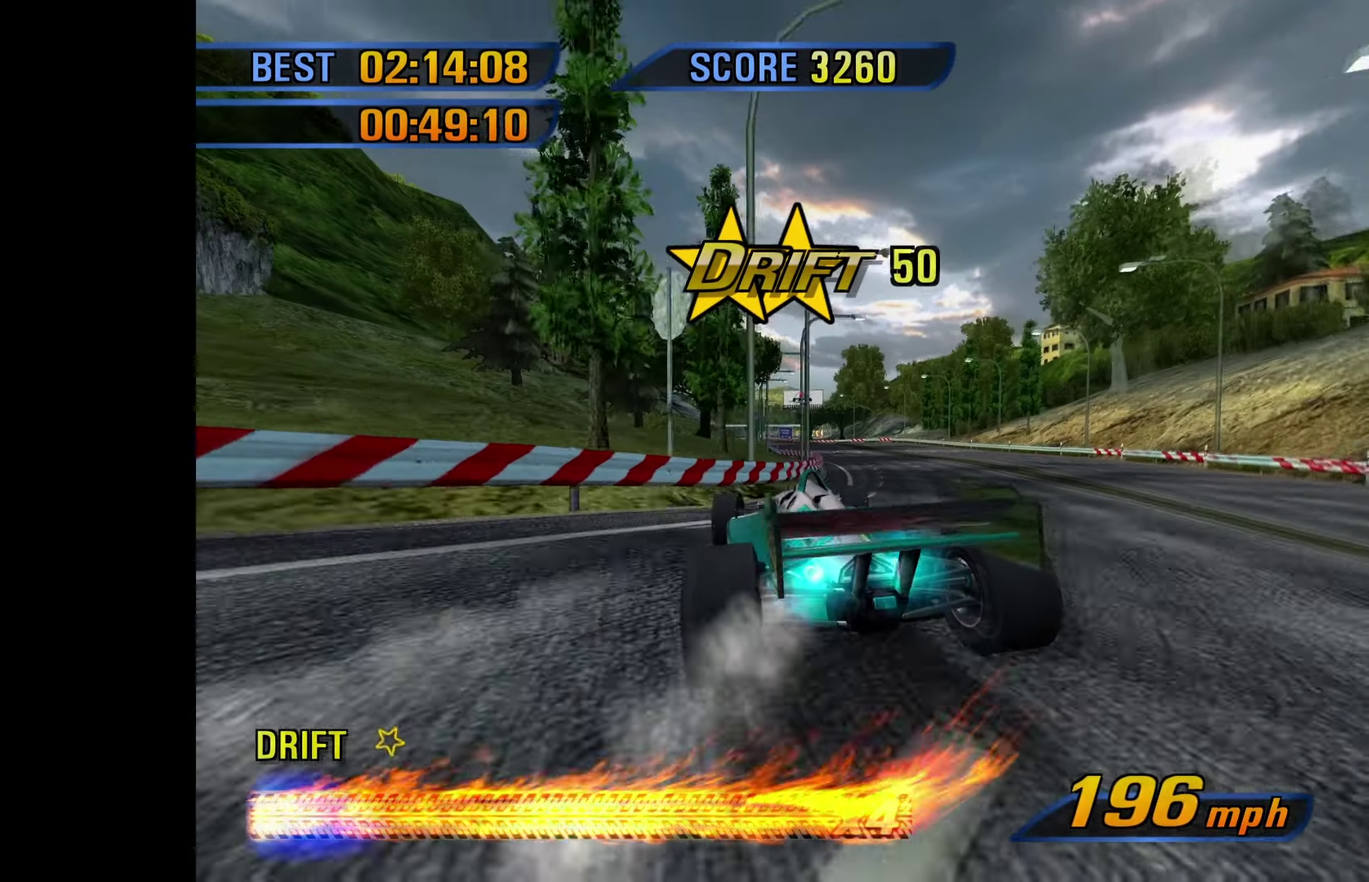
{"buttons": [], "left_stick": "right", "events": [[233, "left_stick", "right"]]}
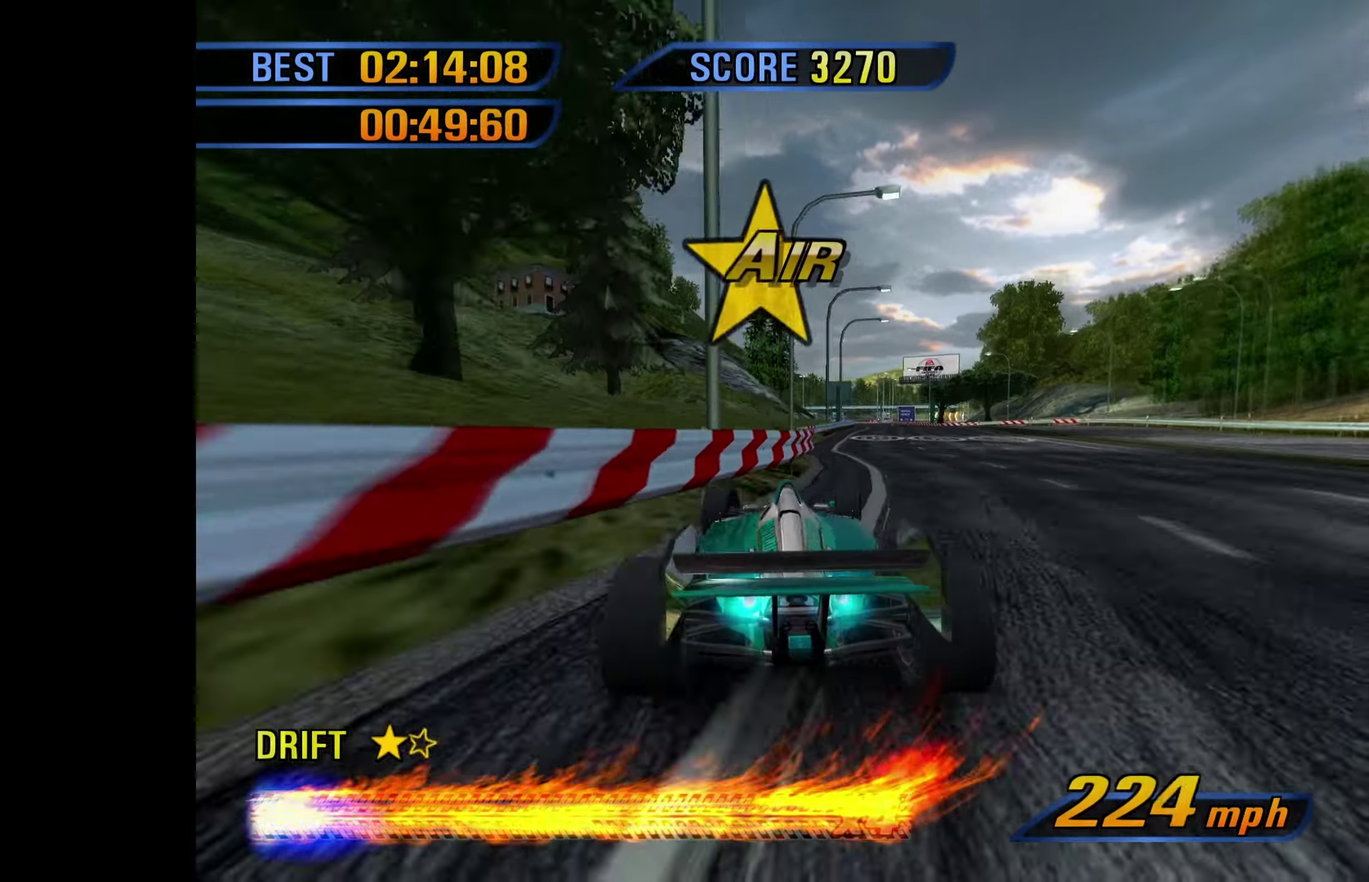
{"buttons": [], "left_stick": "center", "events": [[83, "left_stick", "center"], [433, "left_stick", "left"], [483, "left_stick", "center"]]}
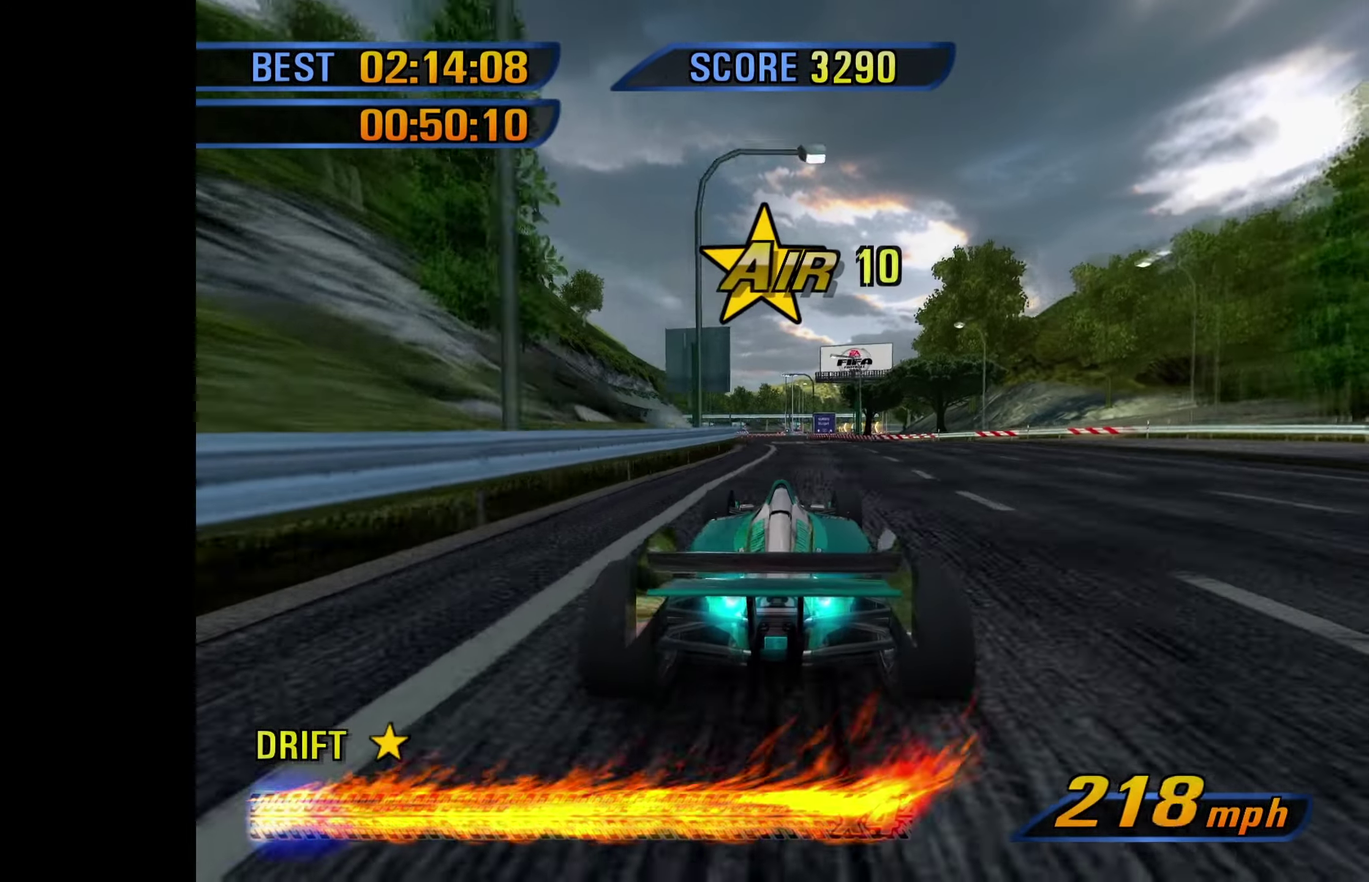
{"buttons": [], "left_stick": "center", "events": [[233, "left_stick", "right"], [316, "left_stick", "center"]]}
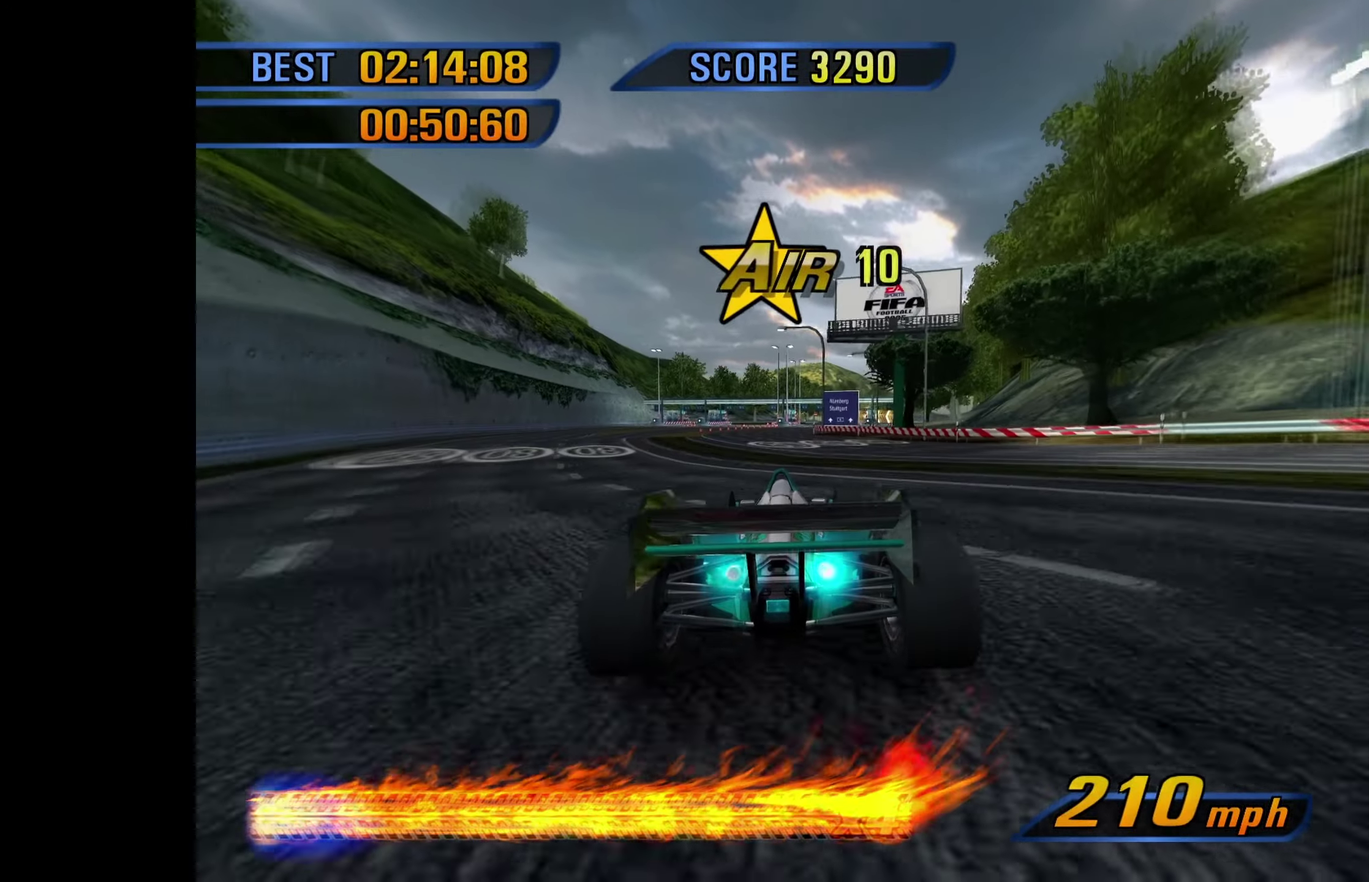
{"buttons": [], "left_stick": "right", "events": [[383, "left_stick", "right"]]}
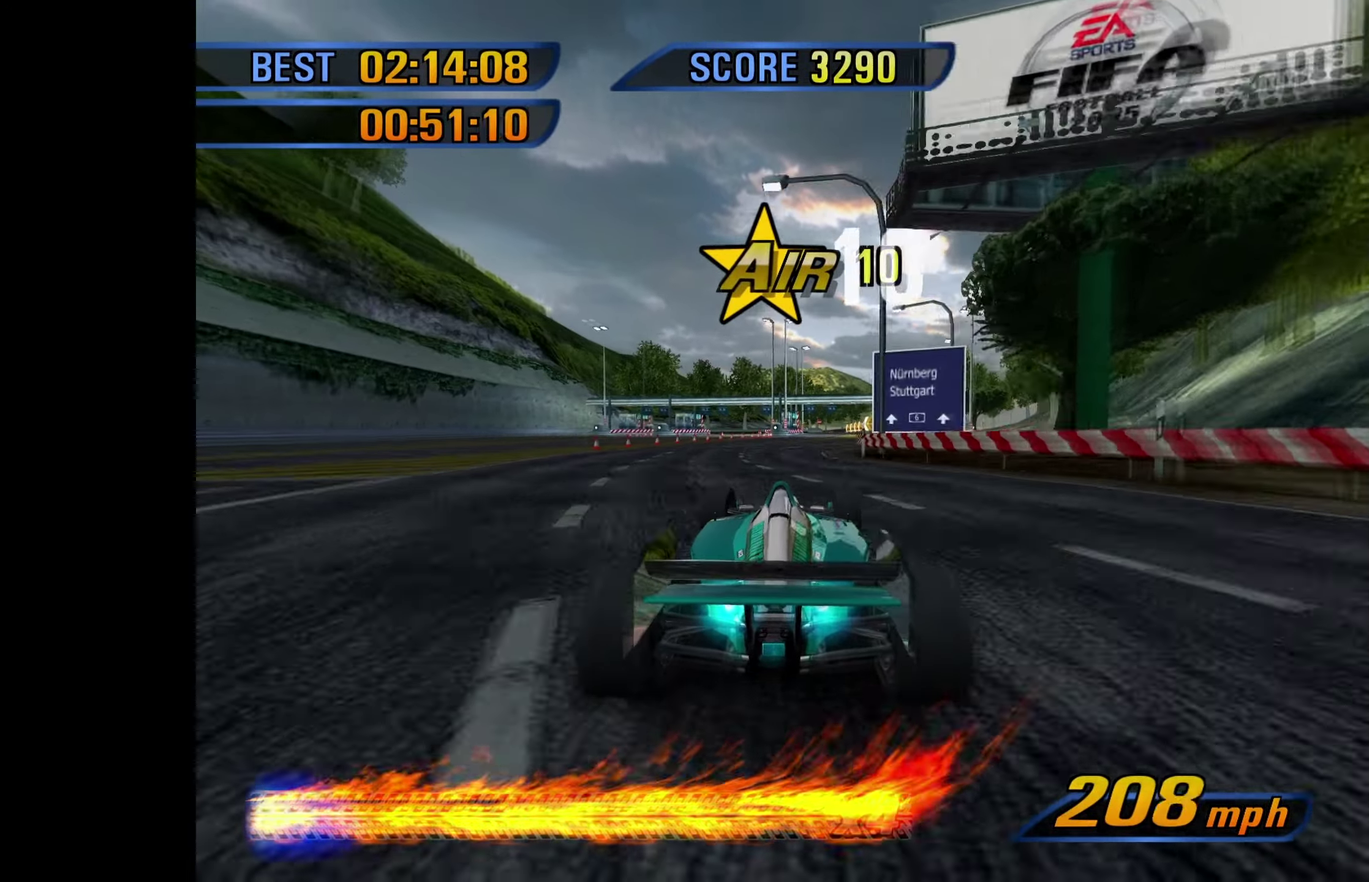
{"buttons": [], "left_stick": "center", "events": [[66, "left_stick", "center"], [83, "R1", "down"], [133, "R1", "up"], [400, "left_stick", "right"], [500, "left_stick", "center"]]}
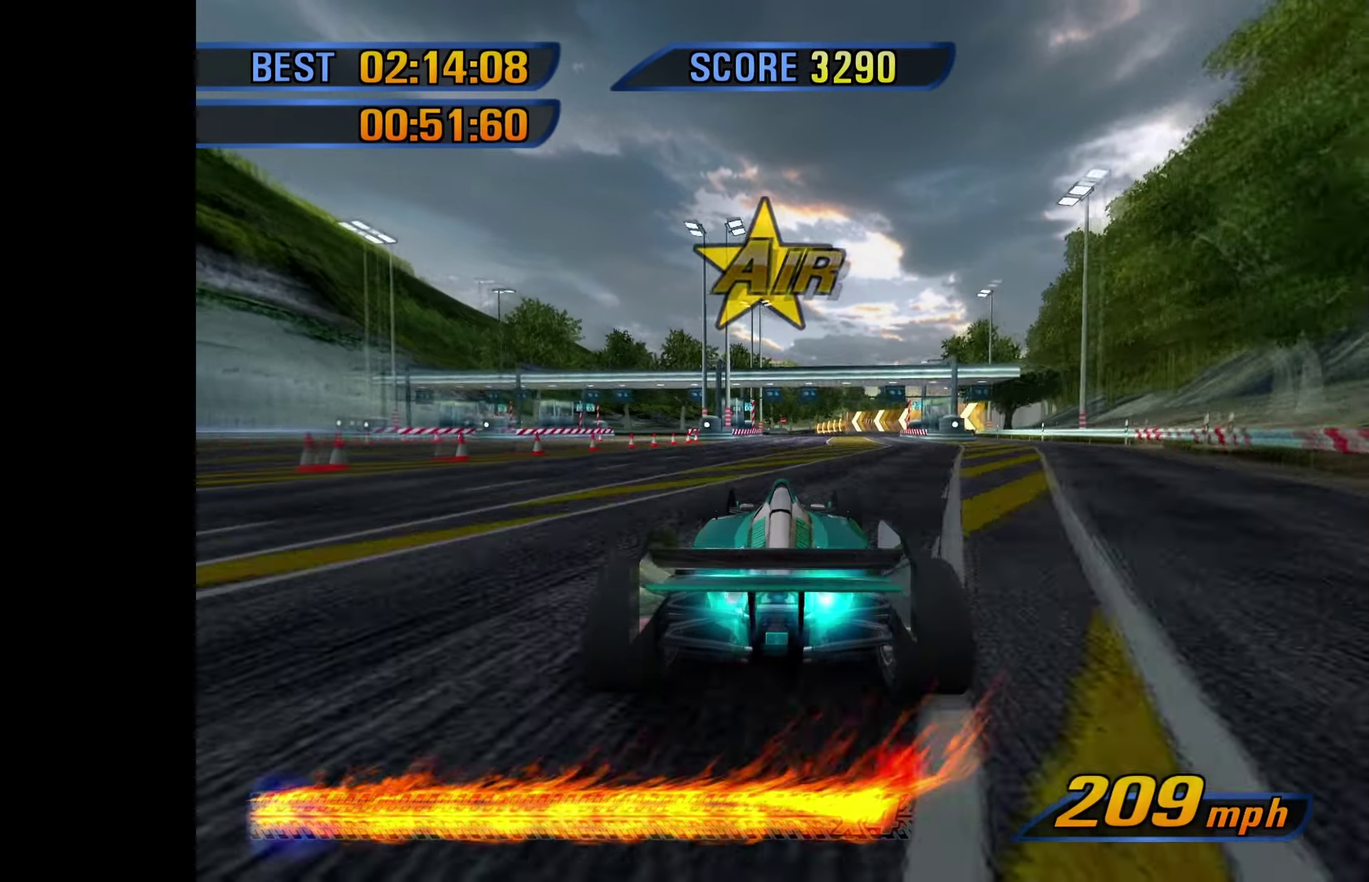
{"buttons": [], "left_stick": "center", "events": [[283, "left_stick", "right"], [366, "left_stick", "center"]]}
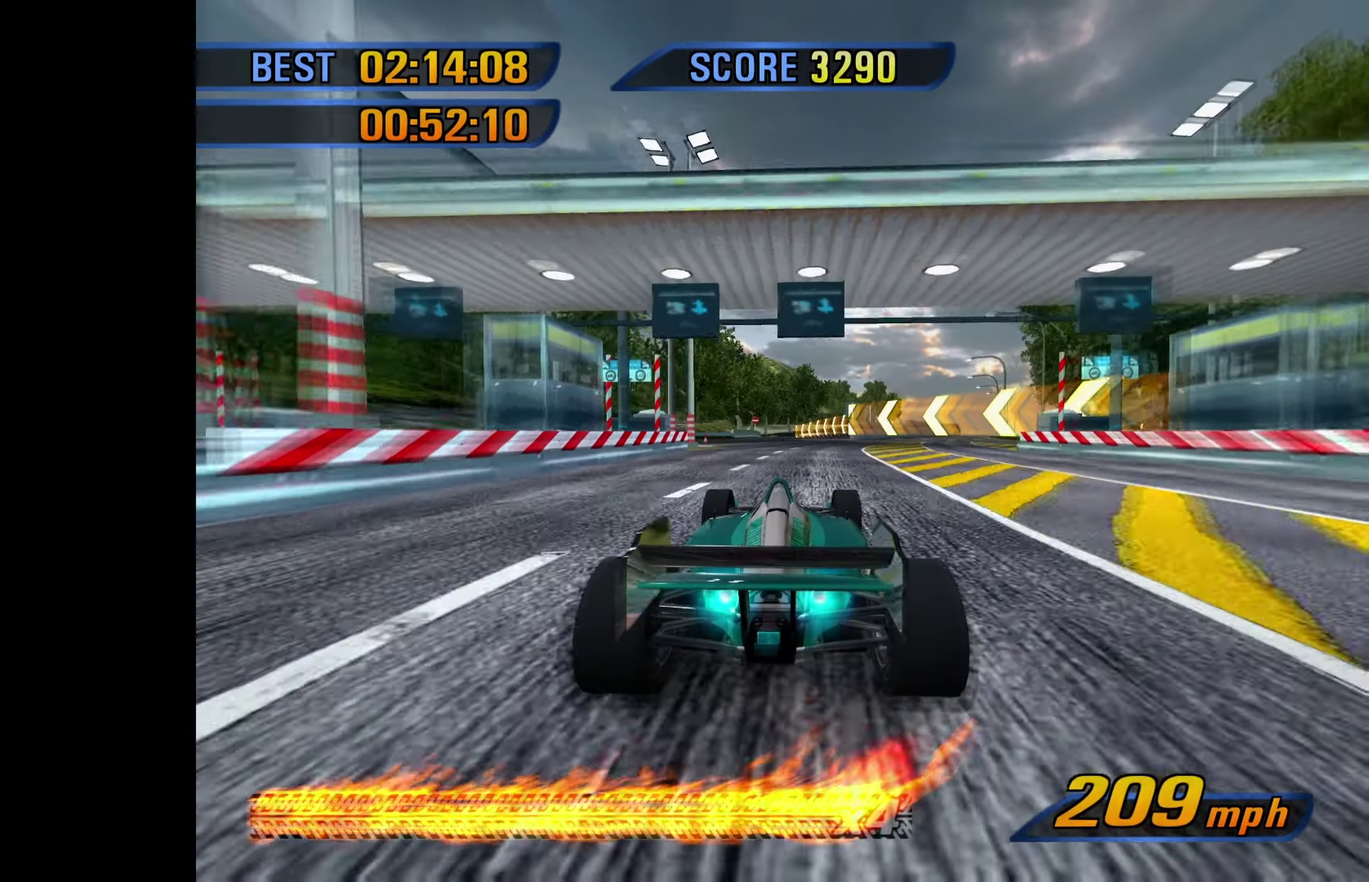
{"buttons": [], "left_stick": "center", "events": [[333, "left_stick", "right"], [383, "left_stick", "center"]]}
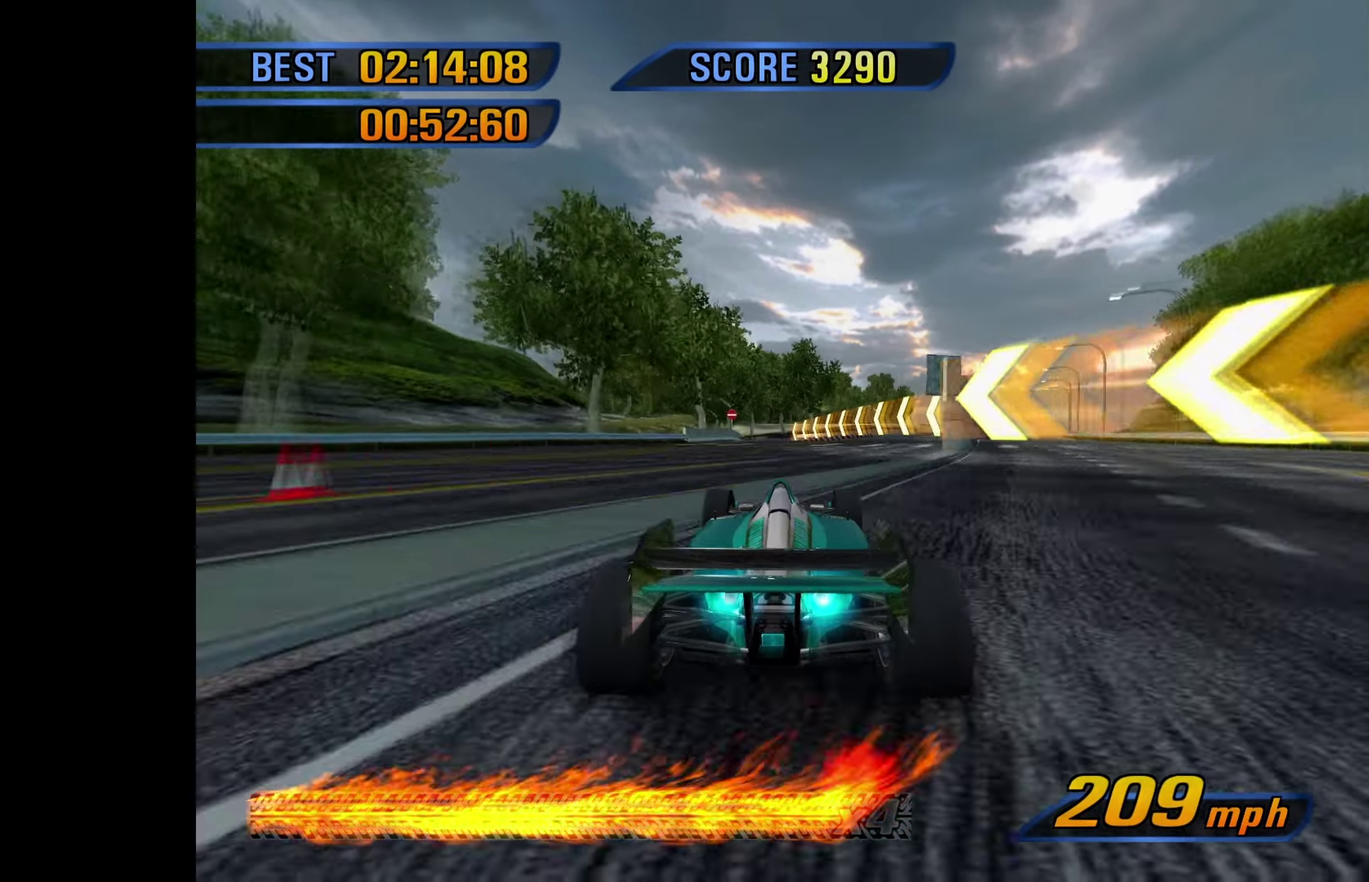
{"buttons": [], "left_stick": "left", "events": [[483, "left_stick", "left"]]}